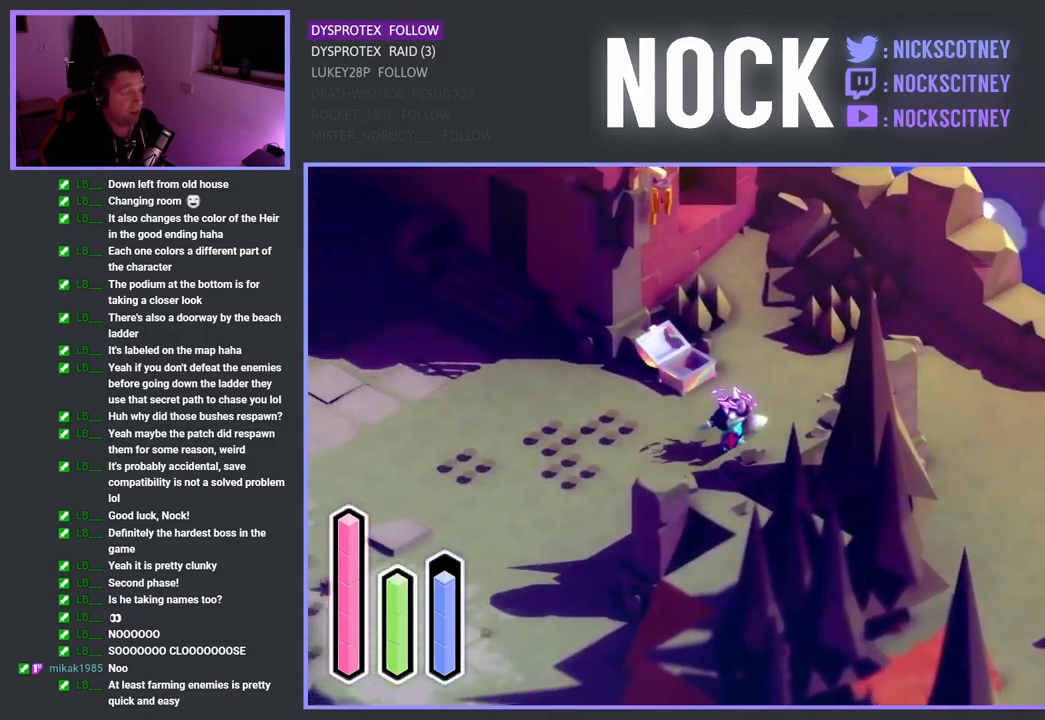
Gameplay with a controller (PlayStation layout); each line is a JSON object with the inputs held at the frame after it. "events" lists button and stick changes between this image and that frame as [ms after this image, input, new state], when the widget could be followed in between.
{"buttons": [], "left_stick": "up-left", "right_stick": "center", "events": [[283, "left_stick", "up-left"]]}
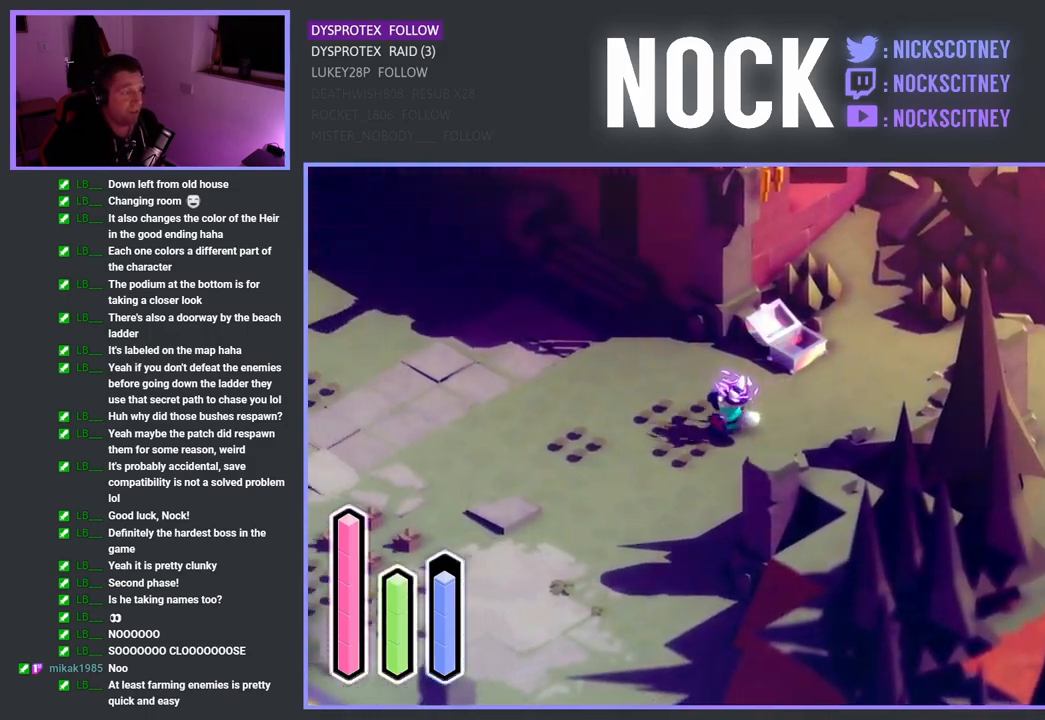
{"buttons": [], "left_stick": "right", "right_stick": "center", "events": [[33, "CROSS", "down"], [217, "CROSS", "up"], [367, "left_stick", "up-right"], [467, "left_stick", "right"]]}
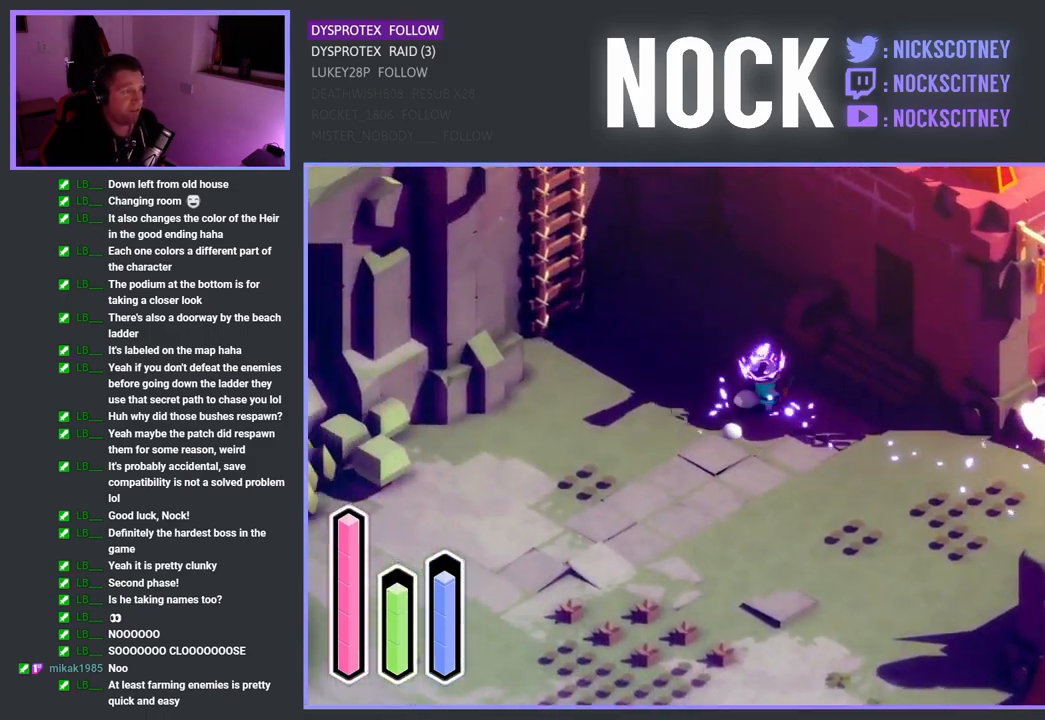
{"buttons": [], "left_stick": "left", "right_stick": "center", "events": [[100, "left_stick", "up-right"], [217, "left_stick", "up-left"], [267, "left_stick", "left"]]}
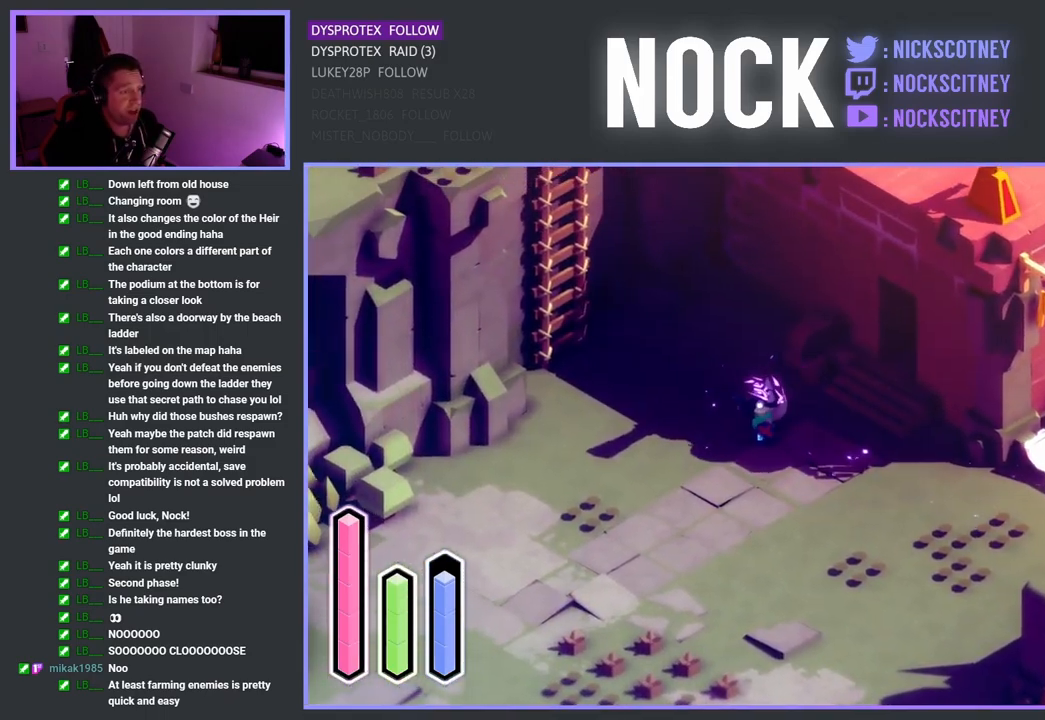
{"buttons": ["CROSS"], "left_stick": "up", "right_stick": "center", "events": [[17, "left_stick", "up-left"], [50, "CROSS", "down"], [183, "CROSS", "up"], [267, "left_stick", "up"], [433, "CROSS", "down"]]}
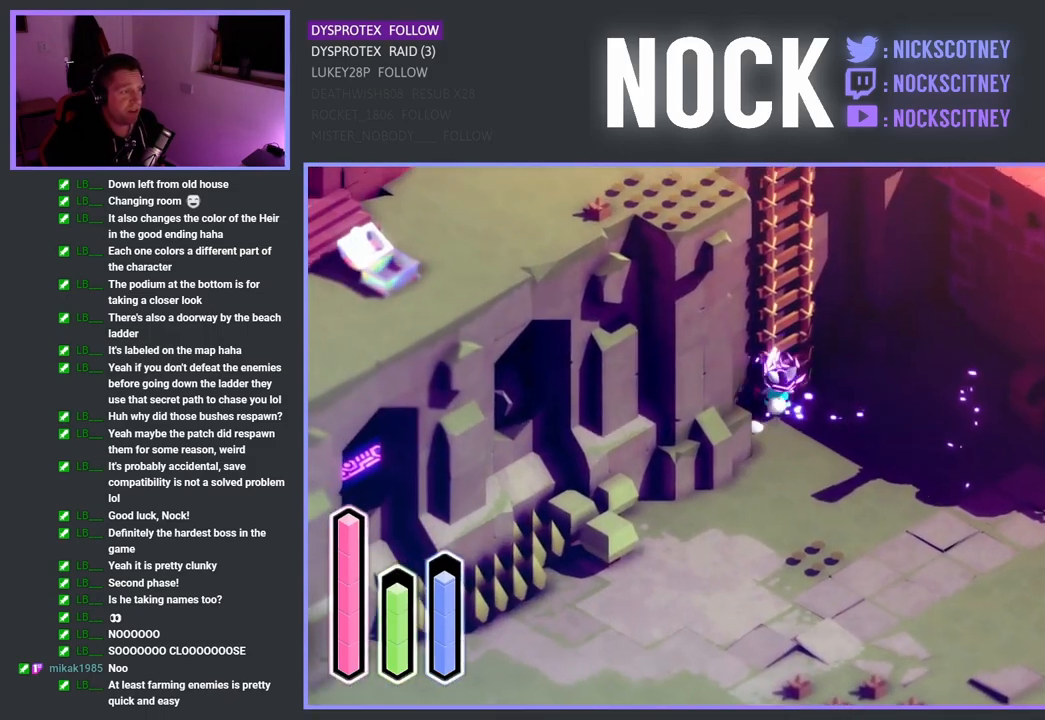
{"buttons": [], "left_stick": "up-left", "right_stick": "center", "events": [[33, "CROSS", "up"], [33, "left_stick", "up-left"]]}
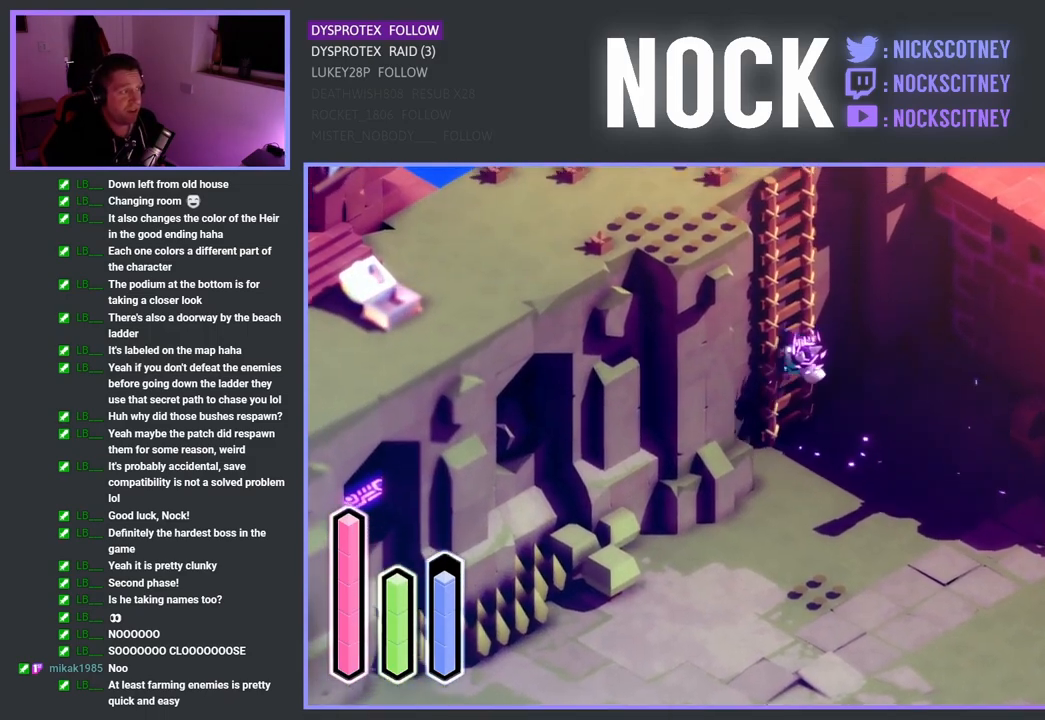
{"buttons": [], "left_stick": "up-left", "right_stick": "center", "events": []}
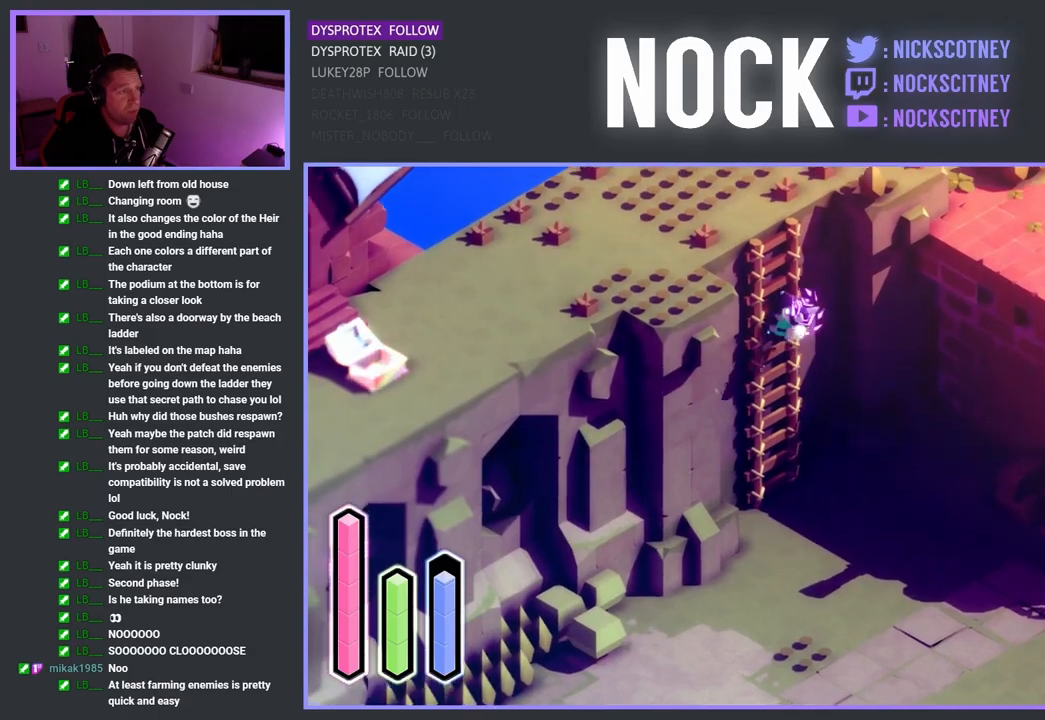
{"buttons": [], "left_stick": "up-left", "right_stick": "center", "events": []}
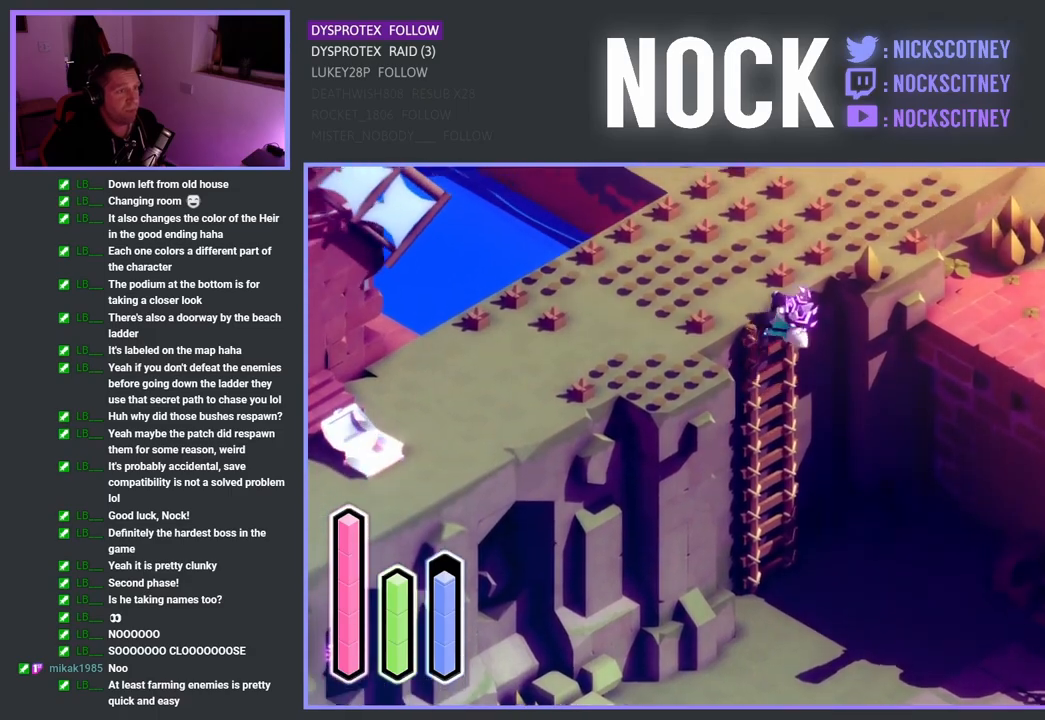
{"buttons": [], "left_stick": "up-right", "right_stick": "center", "events": [[150, "left_stick", "up"], [250, "left_stick", "up-right"]]}
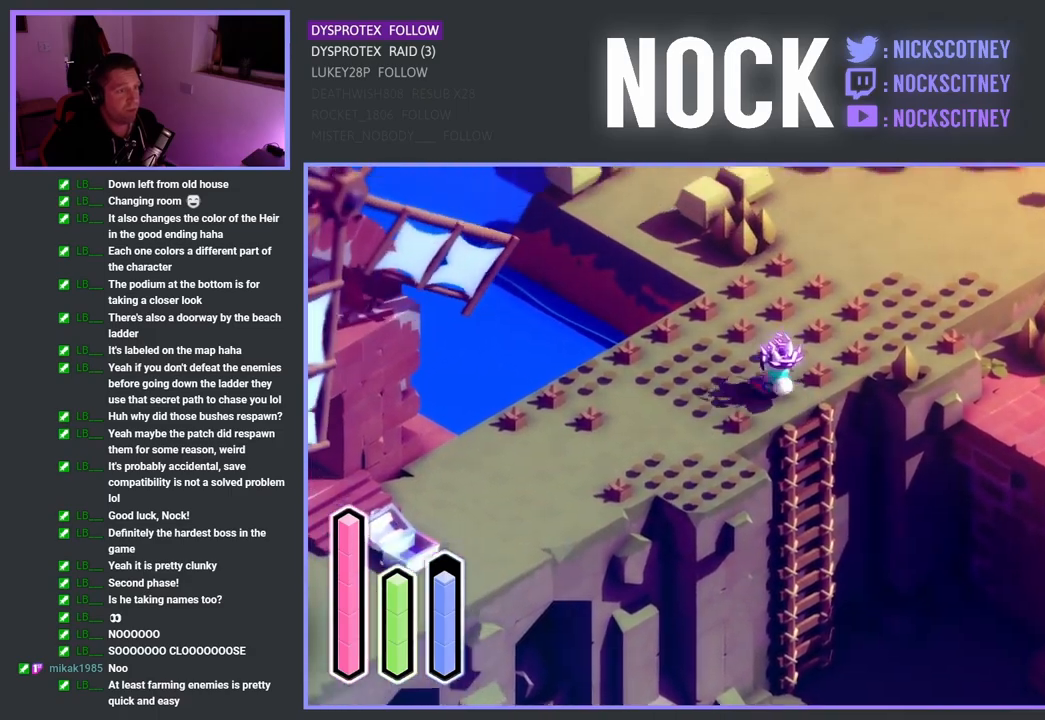
{"buttons": ["CROSS"], "left_stick": "up-right", "right_stick": "center", "events": [[50, "CROSS", "down"], [233, "CROSS", "up"], [417, "CROSS", "down"]]}
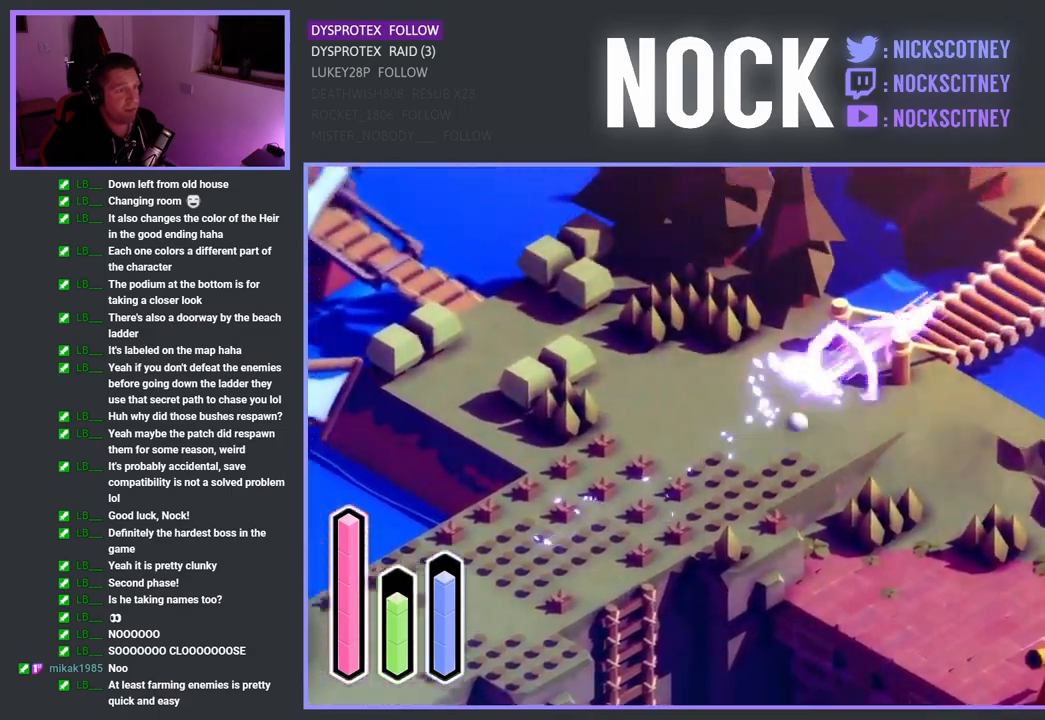
{"buttons": [], "left_stick": "up-right", "right_stick": "center", "events": [[67, "CROSS", "up"], [233, "CROSS", "down"], [367, "CROSS", "up"]]}
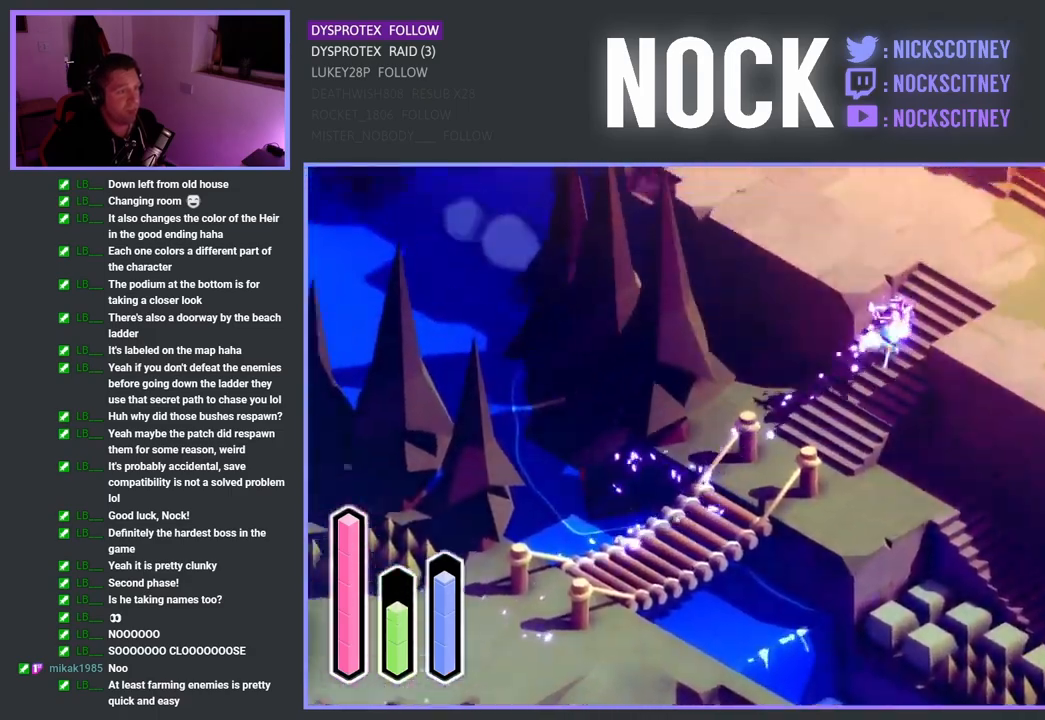
{"buttons": [], "left_stick": "up-right", "right_stick": "center", "events": [[217, "CROSS", "down"], [350, "CROSS", "up"]]}
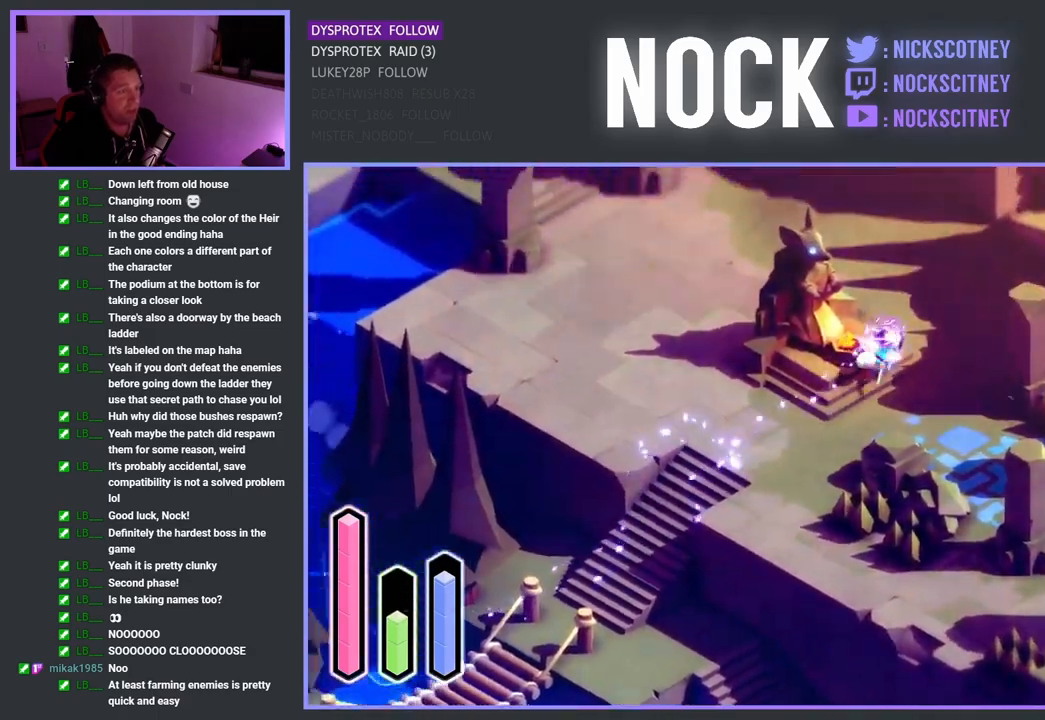
{"buttons": [], "left_stick": "center", "right_stick": "center", "events": [[133, "left_stick", "up-left"], [233, "left_stick", "left"], [350, "CROSS", "down"], [417, "left_stick", "center"], [483, "CROSS", "up"]]}
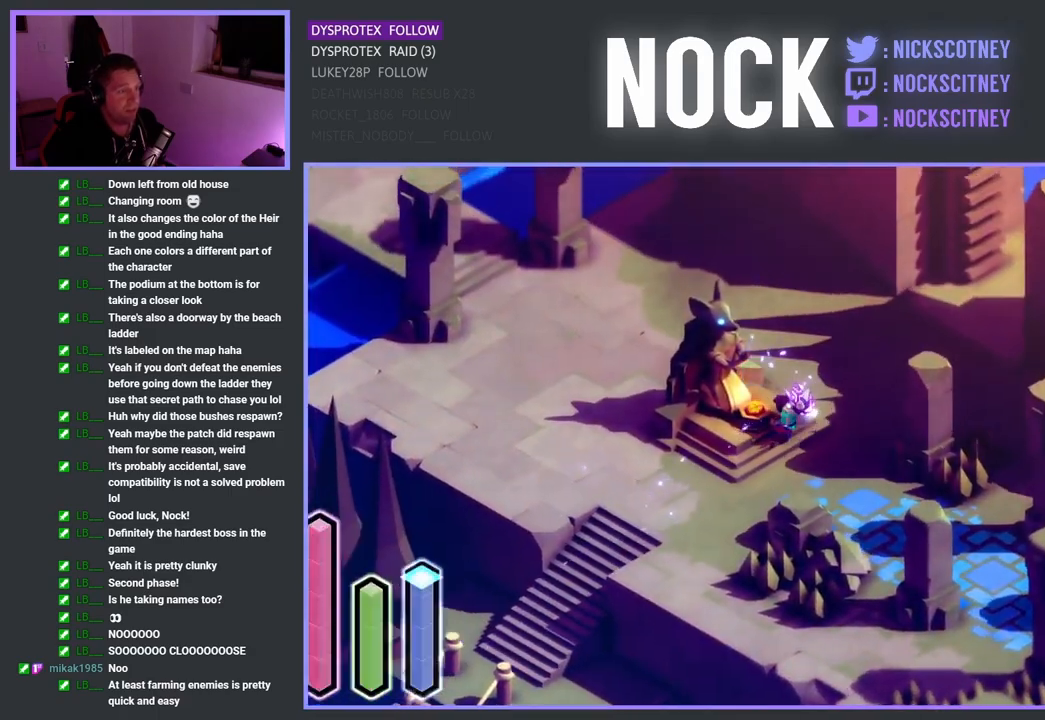
{"buttons": [], "left_stick": "center", "right_stick": "center", "events": []}
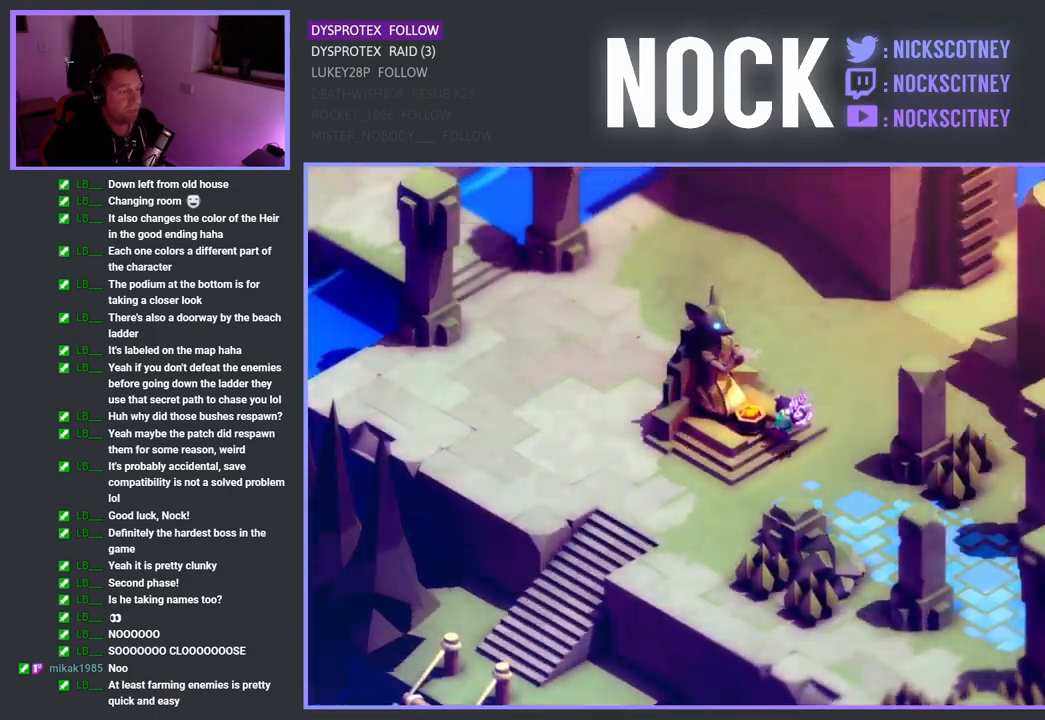
{"buttons": [], "left_stick": "center", "right_stick": "center", "events": []}
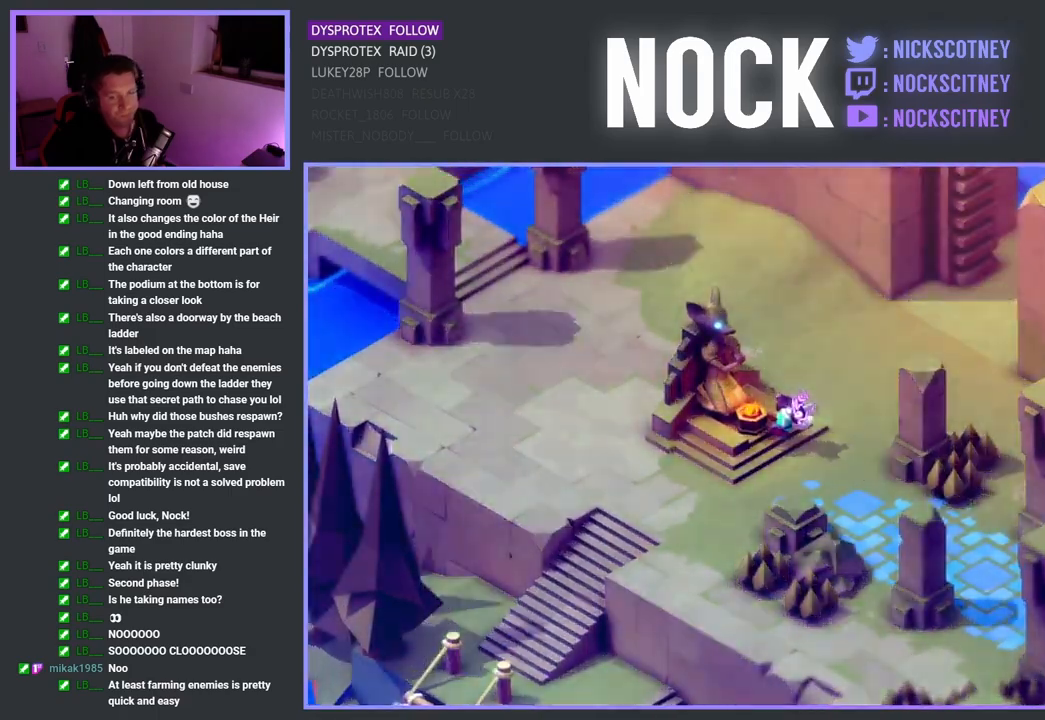
{"buttons": [], "left_stick": "center", "right_stick": "center", "events": []}
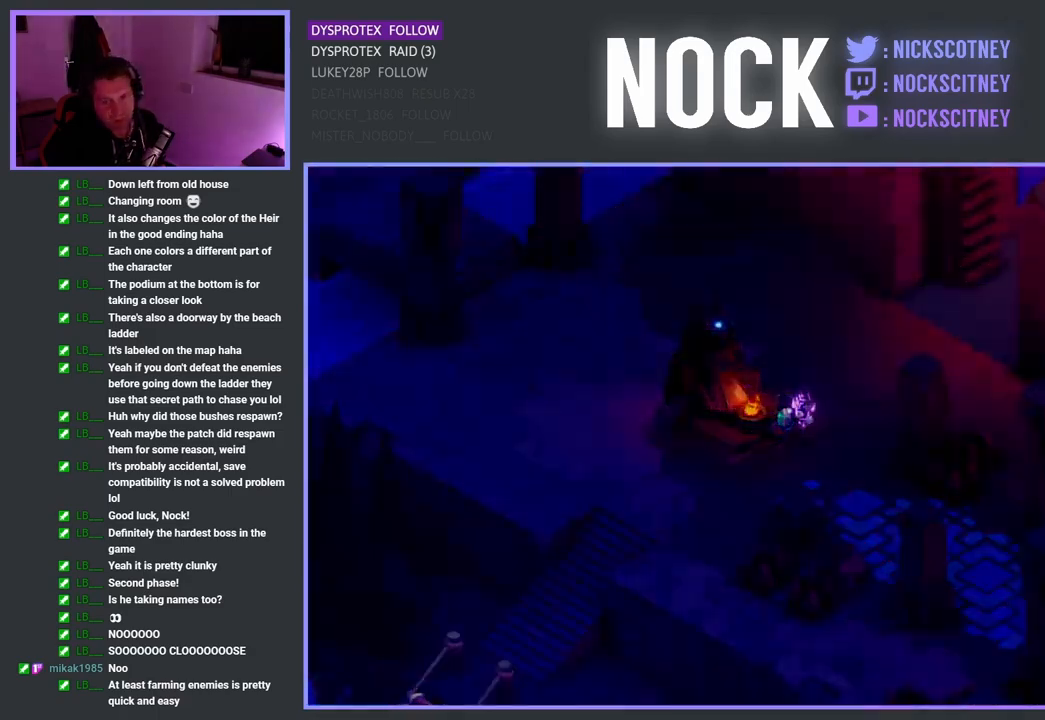
{"buttons": [], "left_stick": "center", "right_stick": "center", "events": []}
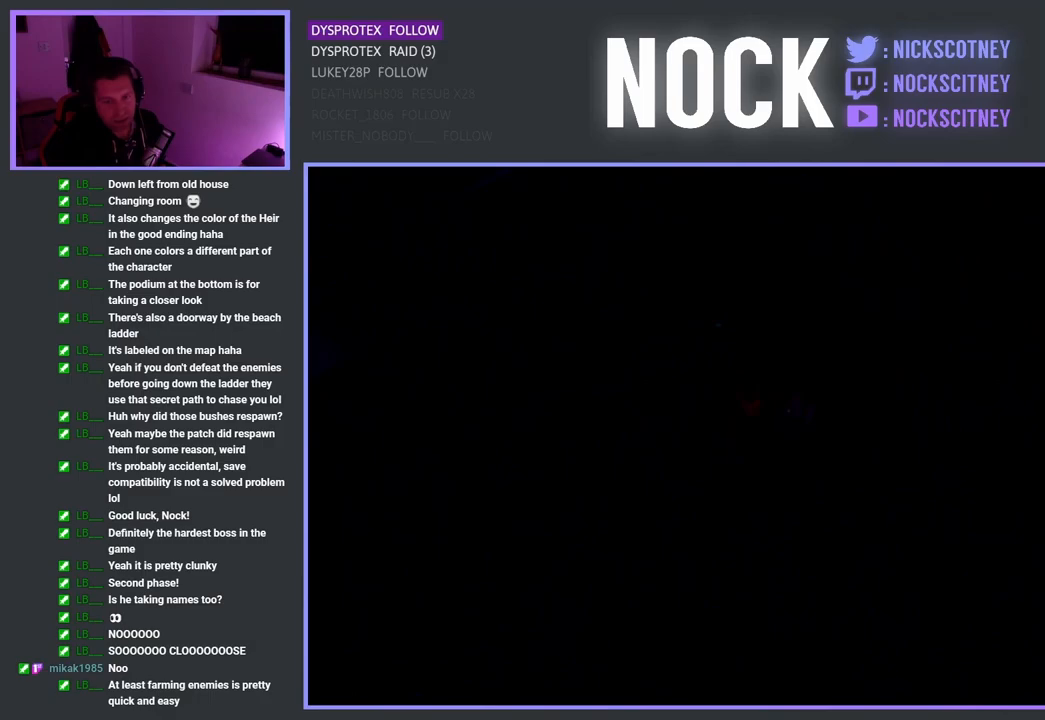
{"buttons": [], "left_stick": "down-left", "right_stick": "center", "events": [[400, "left_stick", "down-left"]]}
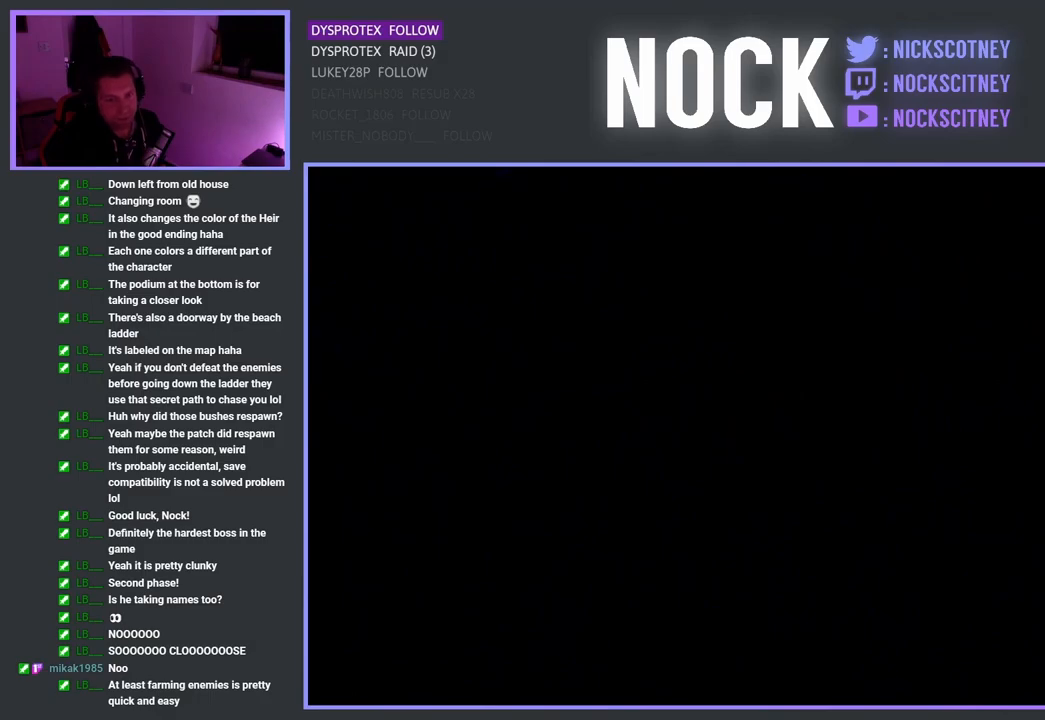
{"buttons": [], "left_stick": "center", "right_stick": "center", "events": [[283, "left_stick", "center"]]}
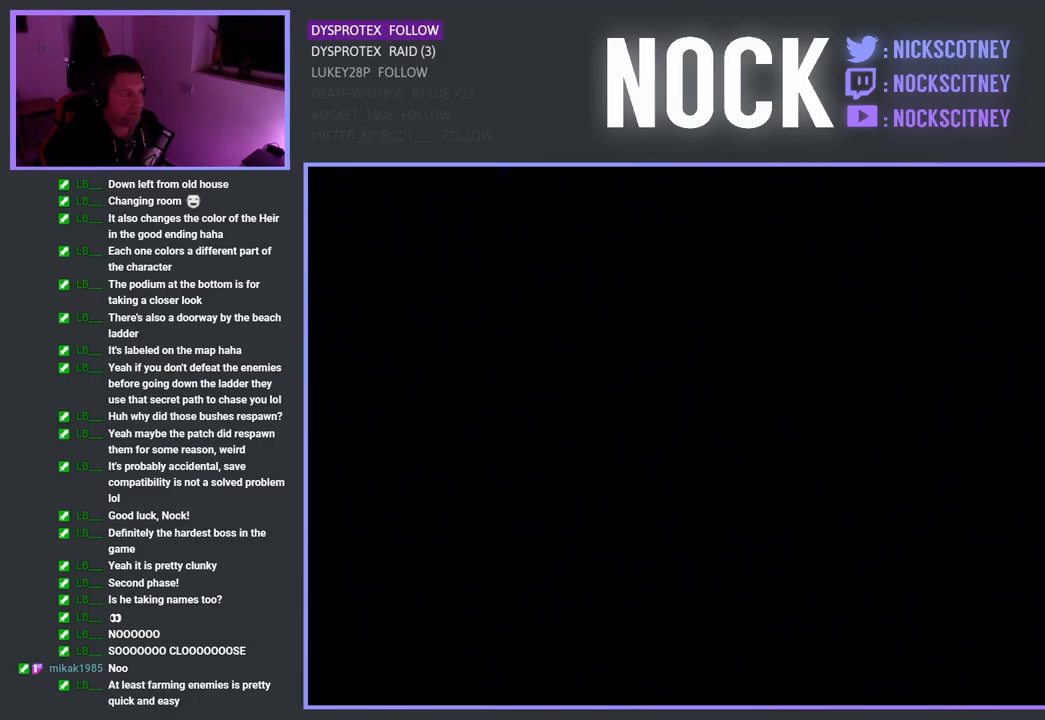
{"buttons": [], "left_stick": "center", "right_stick": "center", "events": [[167, "left_stick", "down-left"], [433, "left_stick", "center"]]}
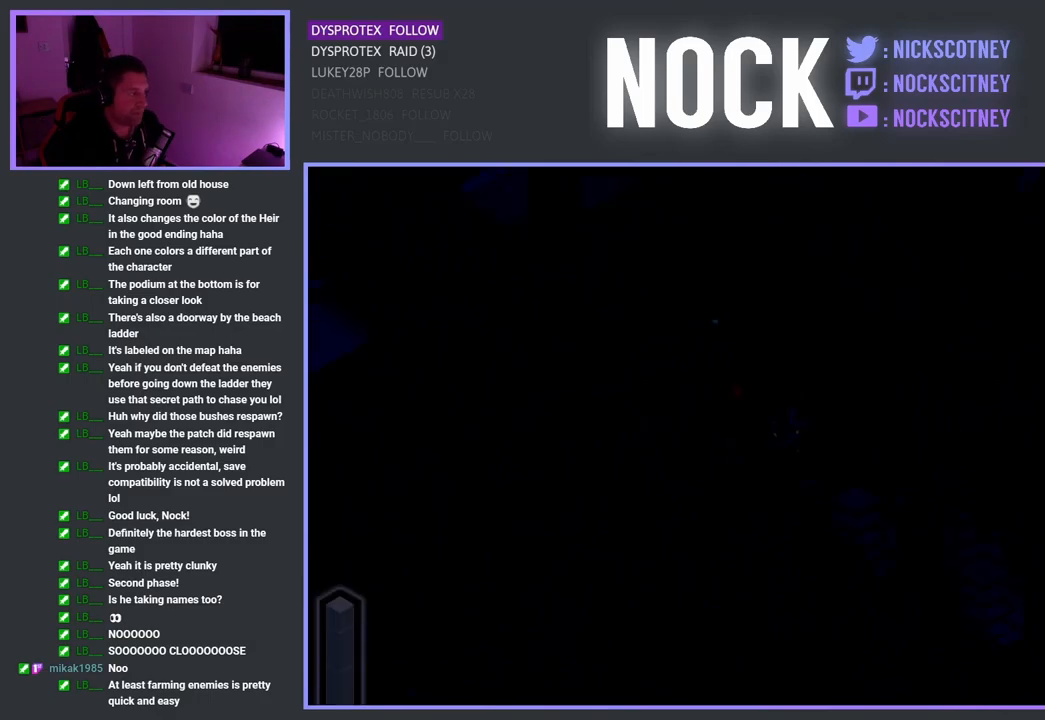
{"buttons": [], "left_stick": "down-left", "right_stick": "center", "events": [[333, "left_stick", "down-left"]]}
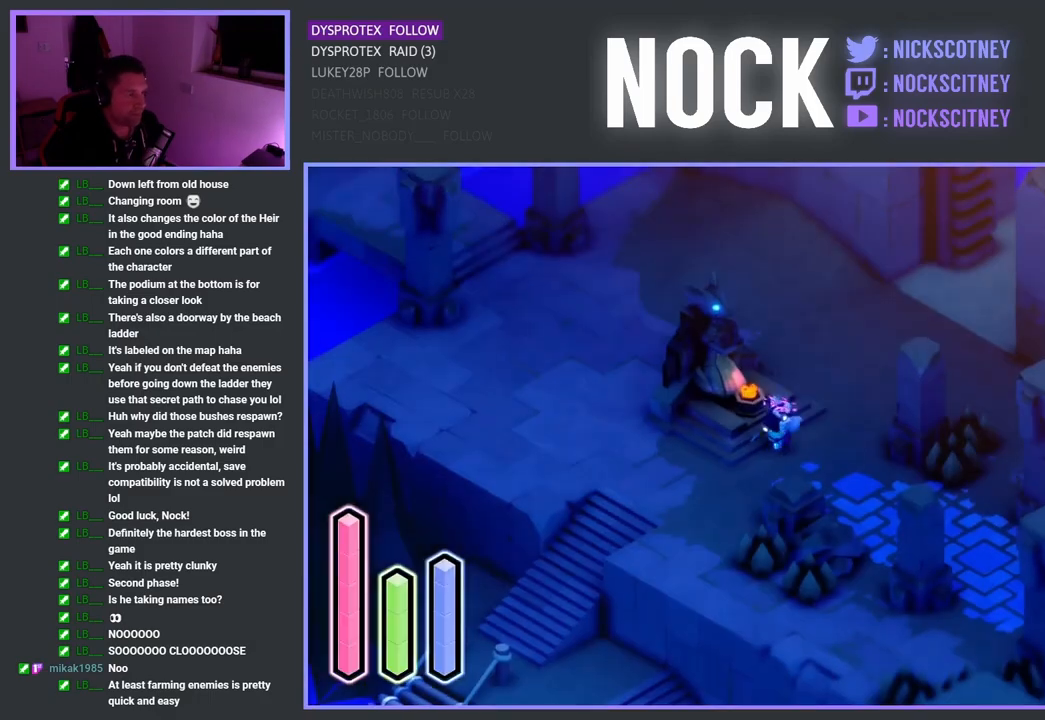
{"buttons": ["CROSS"], "left_stick": "down-left", "right_stick": "center", "events": [[150, "CROSS", "down"], [317, "CROSS", "up"], [483, "CROSS", "down"]]}
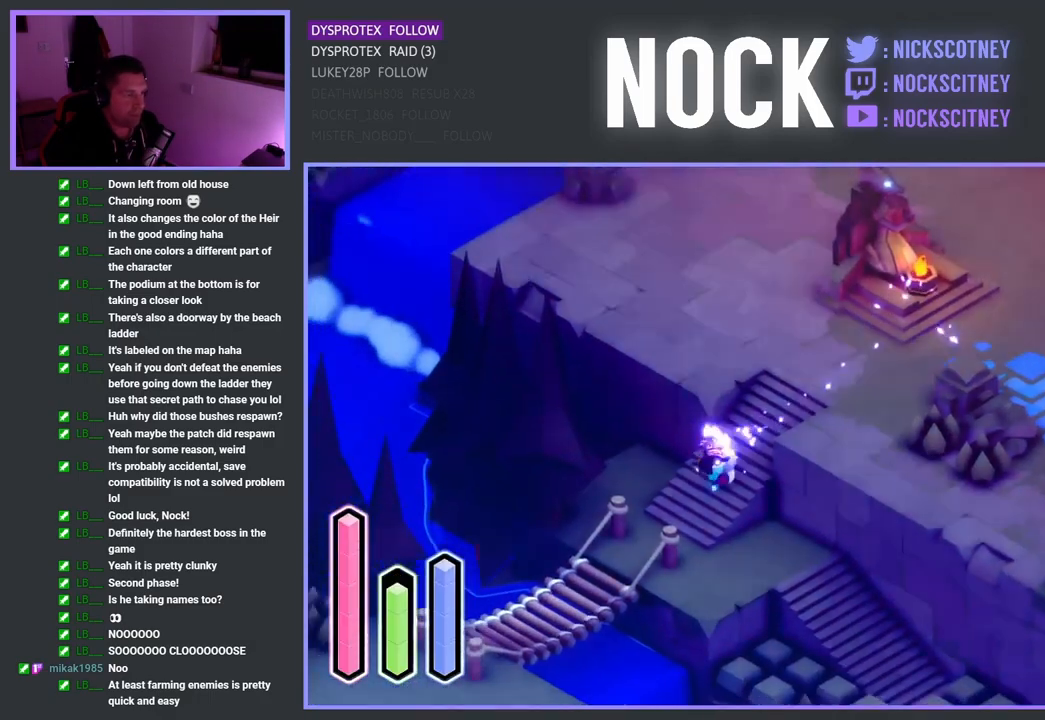
{"buttons": [], "left_stick": "down-left", "right_stick": "center", "events": [[100, "CROSS", "up"], [250, "CROSS", "down"], [367, "CROSS", "up"]]}
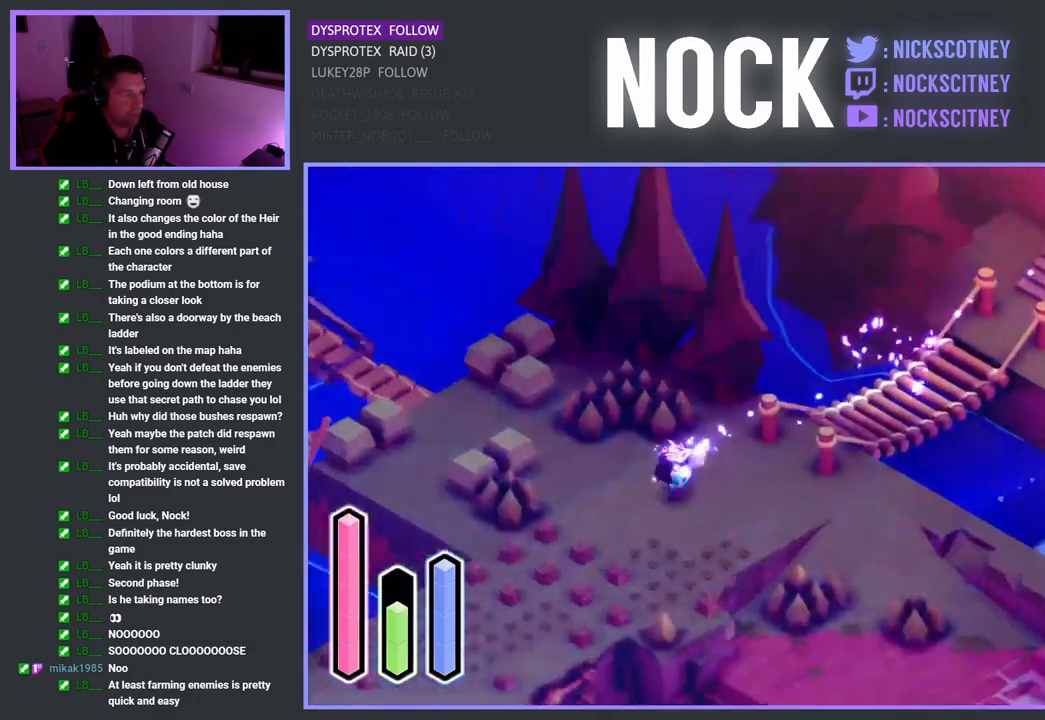
{"buttons": [], "left_stick": "down-right", "right_stick": "center", "events": [[83, "CROSS", "down"], [250, "CROSS", "up"], [400, "left_stick", "down-right"]]}
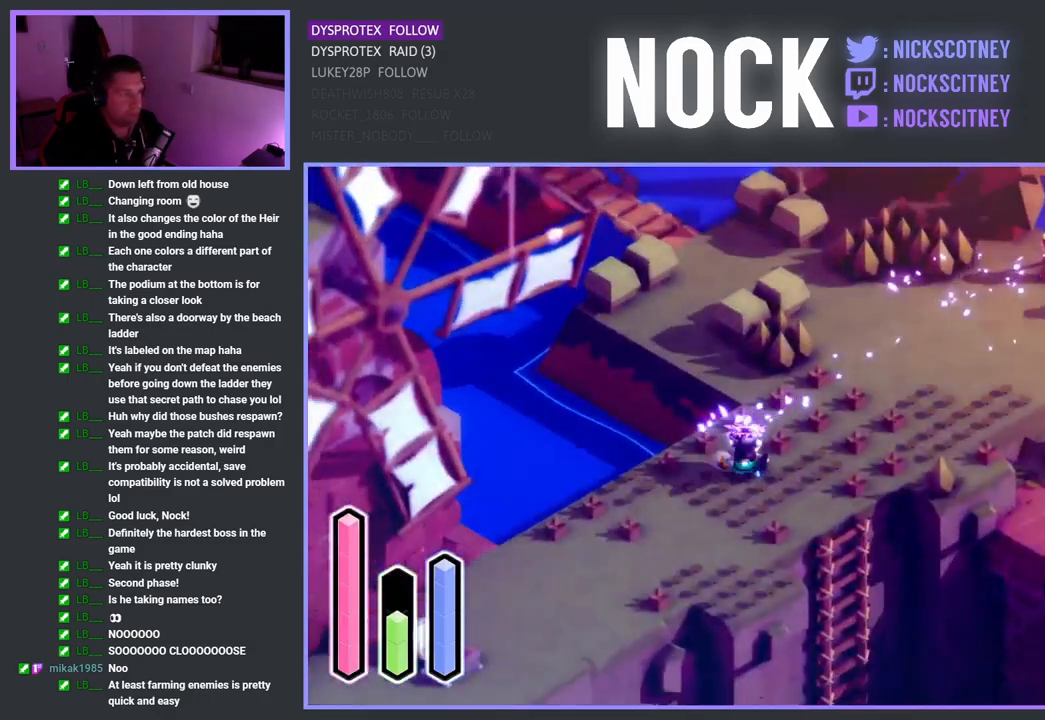
{"buttons": [], "left_stick": "down-left", "right_stick": "center", "events": [[17, "left_stick", "right"], [133, "CROSS", "down"], [167, "left_stick", "down-right"], [250, "CROSS", "up"], [500, "left_stick", "down-left"]]}
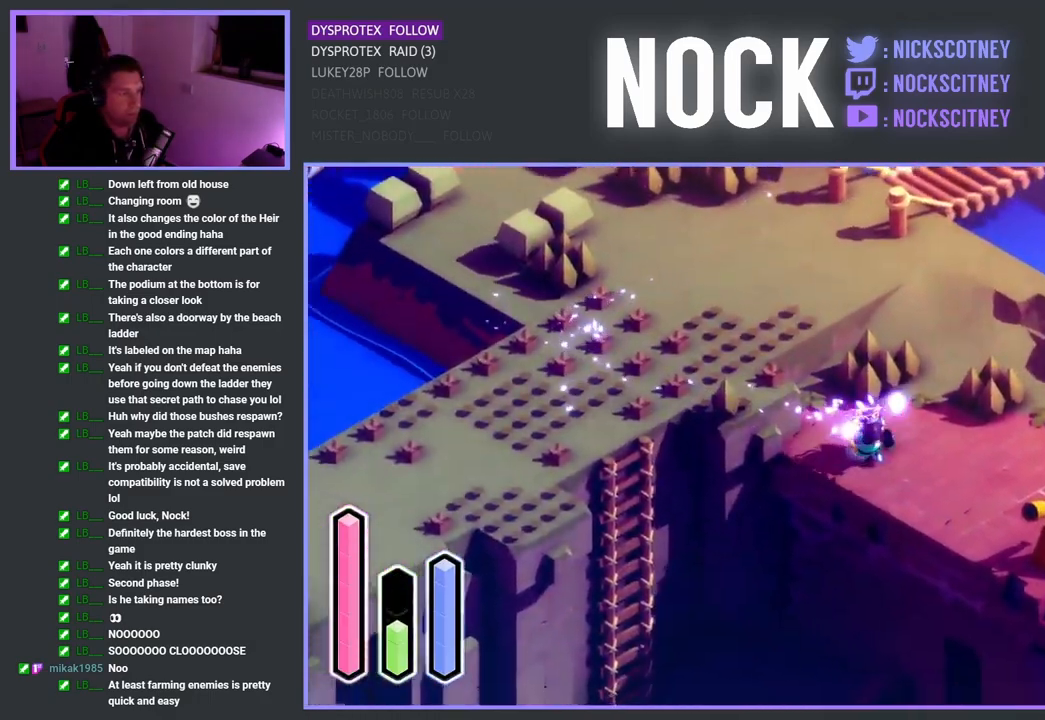
{"buttons": [], "left_stick": "up-left", "right_stick": "center", "events": [[183, "left_stick", "up-left"], [267, "CROSS", "down"], [400, "CROSS", "up"]]}
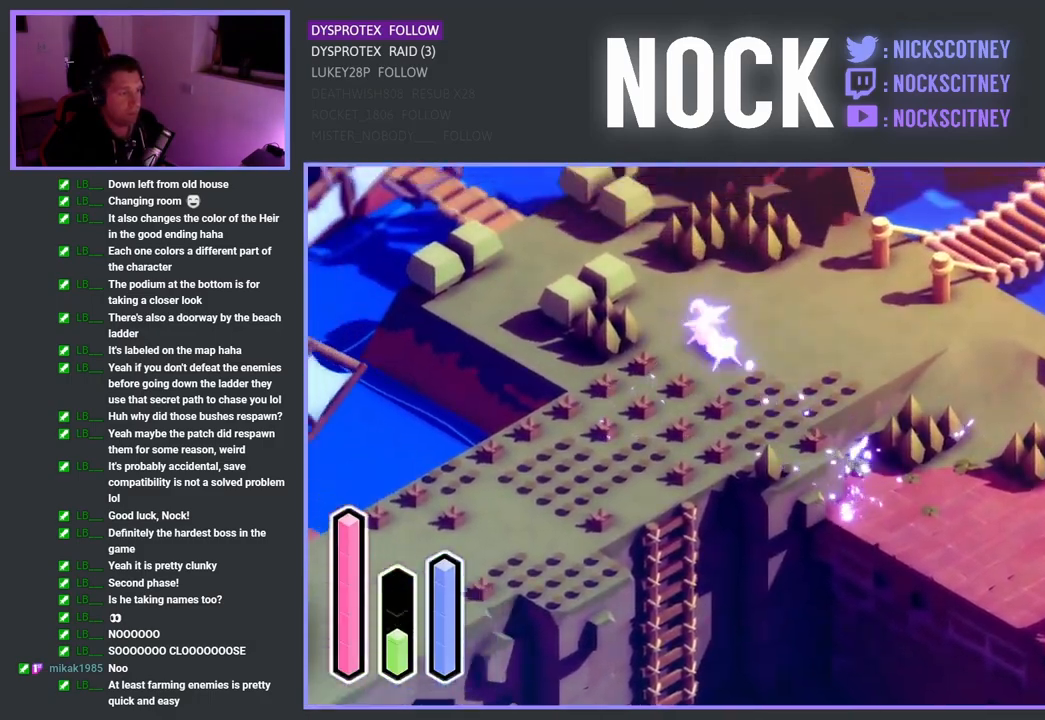
{"buttons": [], "left_stick": "down", "right_stick": "center", "events": [[50, "left_stick", "down-left"], [233, "left_stick", "down"]]}
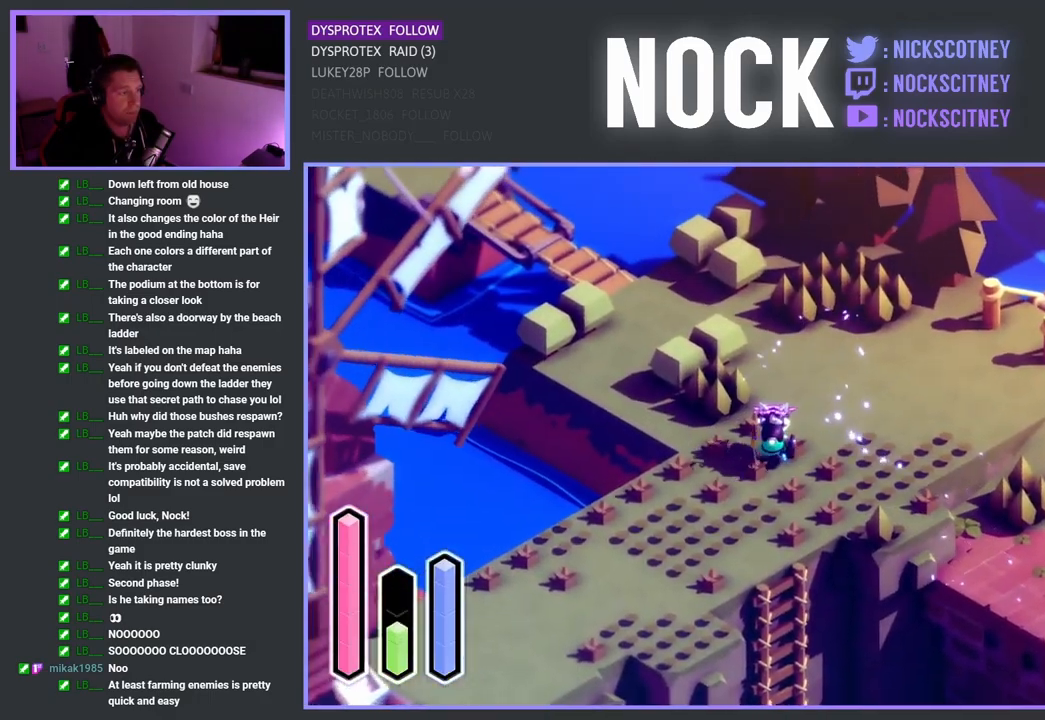
{"buttons": [], "left_stick": "down", "right_stick": "center", "events": []}
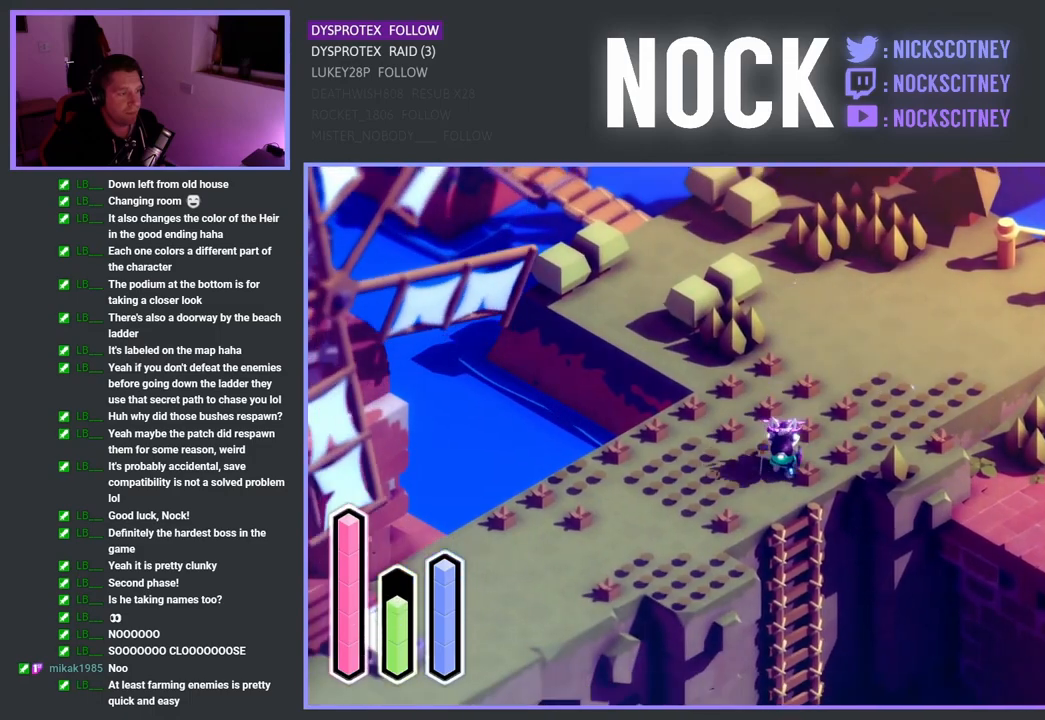
{"buttons": [], "left_stick": "down", "right_stick": "center", "events": [[233, "CROSS", "down"], [317, "CROSS", "up"]]}
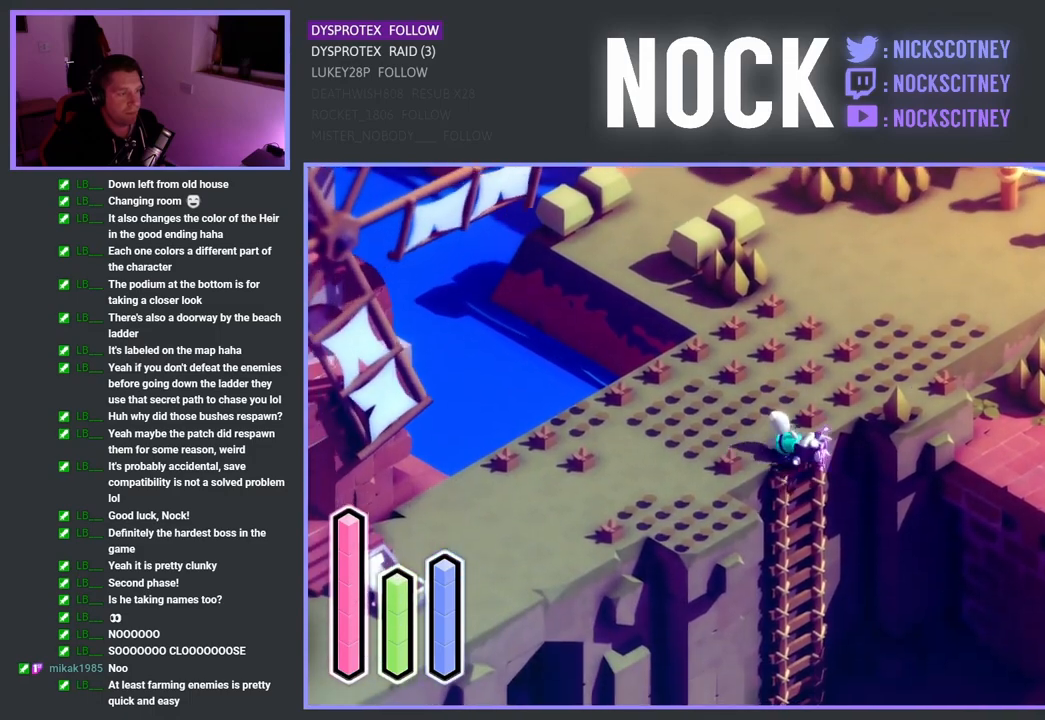
{"buttons": [], "left_stick": "down", "right_stick": "center", "events": []}
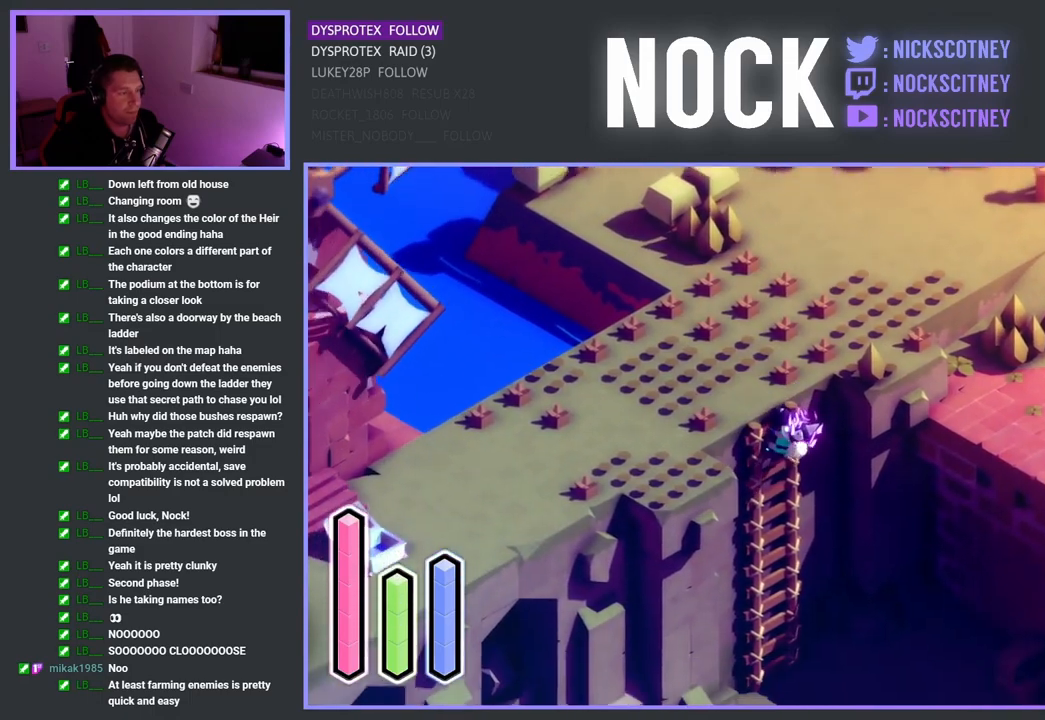
{"buttons": [], "left_stick": "down", "right_stick": "center", "events": []}